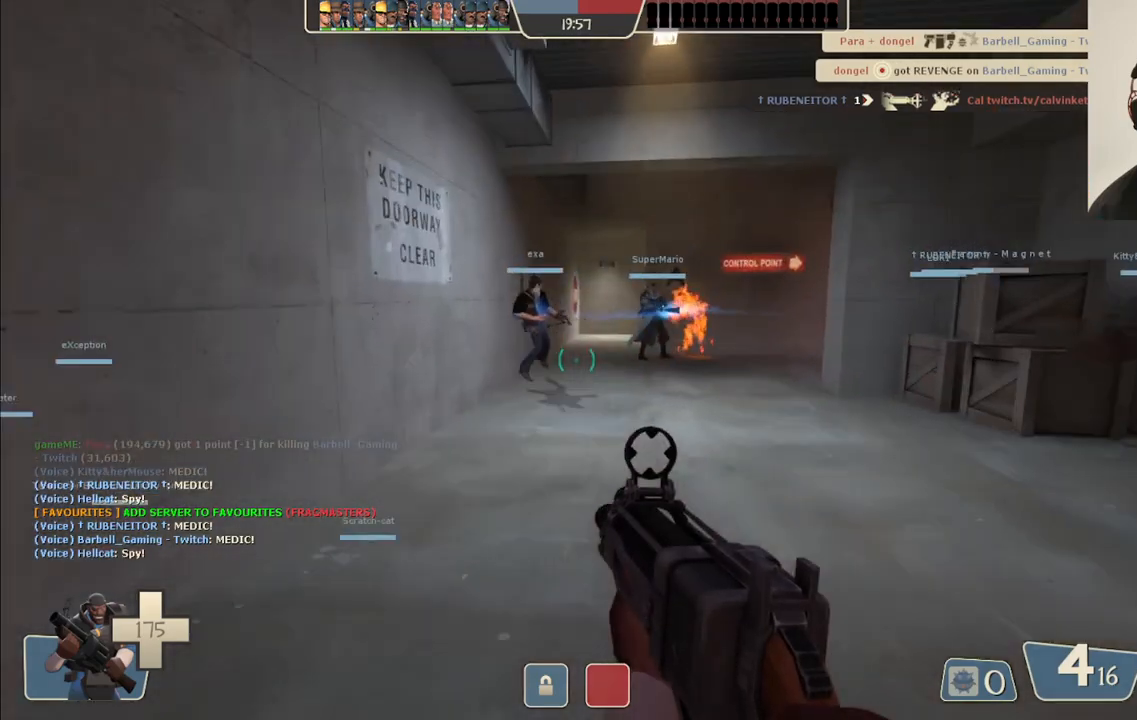
Gameplay with a controller (PlayStation layout); each line is a JSON object with the inputs held at the frame after it. "events" lists button and stick changes between this image and that frame as [ms after this image, input, new state], when the widget could be followed in between.
{"buttons": [], "left_stick": "up-right", "right_stick": "right", "events": [[150, "R2", "down"], [333, "R2", "up"], [350, "left_stick", "up-right"], [400, "right_stick", "right"]]}
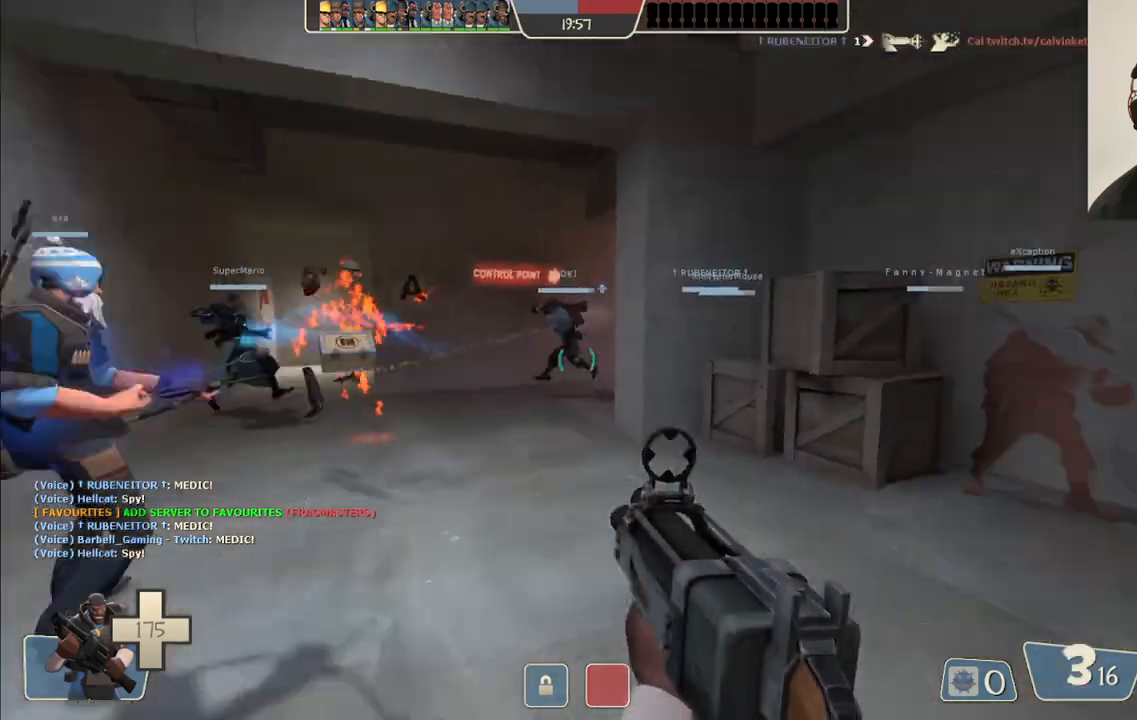
{"buttons": [], "left_stick": "down-right", "right_stick": "center", "events": [[67, "right_stick", "center"], [117, "left_stick", "up-left"], [150, "right_stick", "left"], [250, "left_stick", "down-left"], [283, "right_stick", "center"], [483, "left_stick", "down-right"]]}
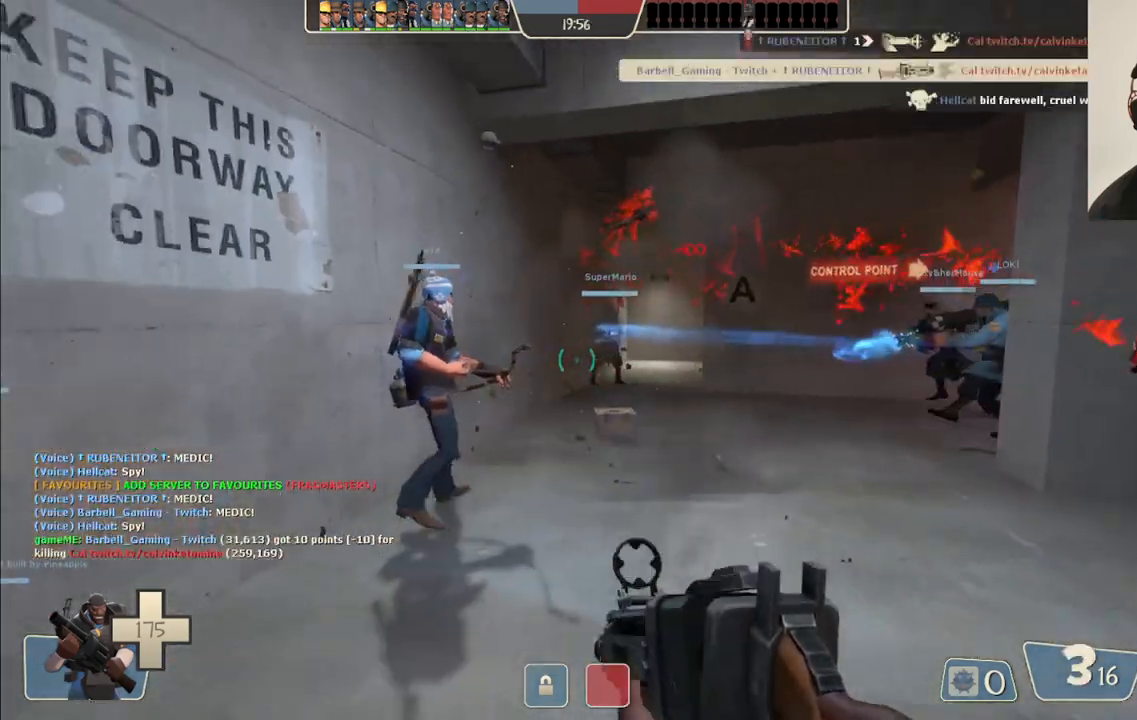
{"buttons": [], "left_stick": "down", "right_stick": "right", "events": [[50, "SQUARE", "down"], [150, "SQUARE", "up"], [317, "right_stick", "right"], [367, "left_stick", "down"]]}
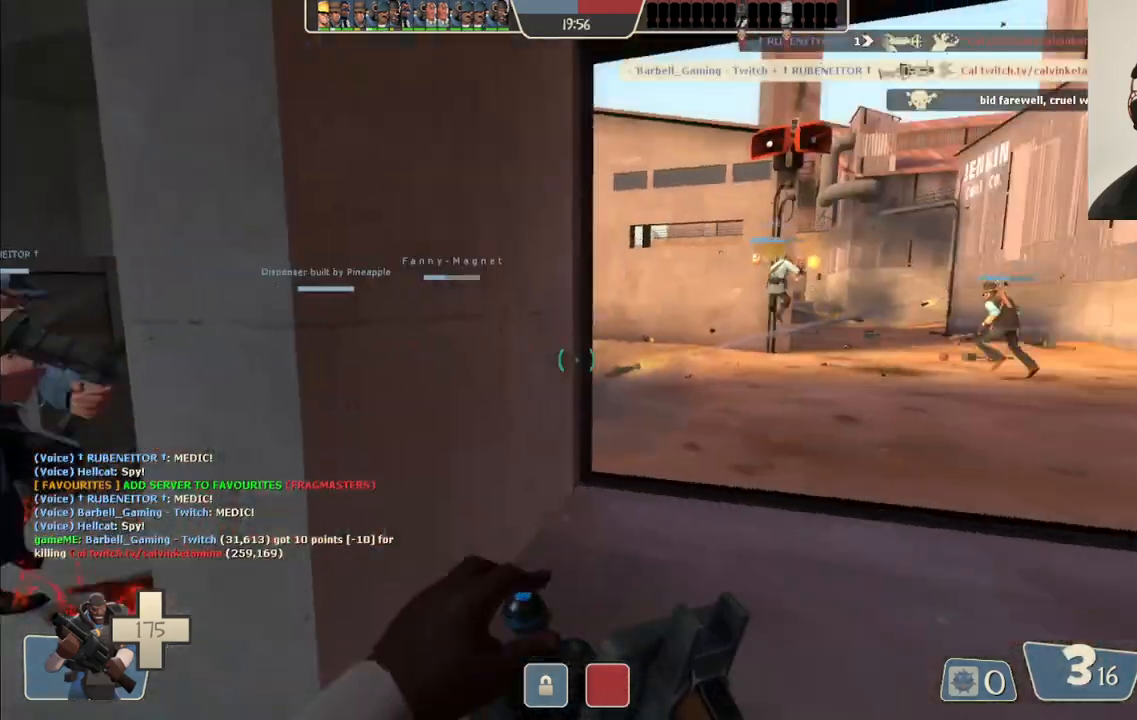
{"buttons": [], "left_stick": "up-right", "right_stick": "center", "events": [[33, "left_stick", "center"], [33, "right_stick", "center"], [83, "left_stick", "up-right"]]}
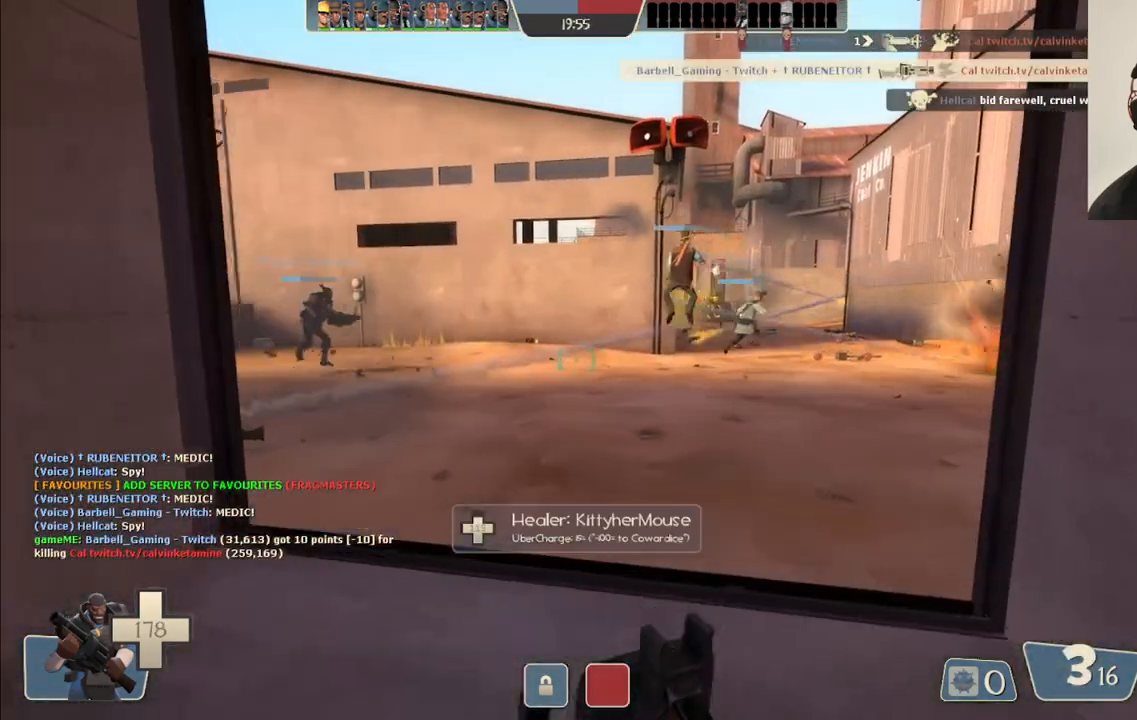
{"buttons": ["R2"], "left_stick": "up", "right_stick": "center", "events": [[333, "right_stick", "right"], [450, "R2", "down"], [450, "right_stick", "center"], [483, "left_stick", "up"]]}
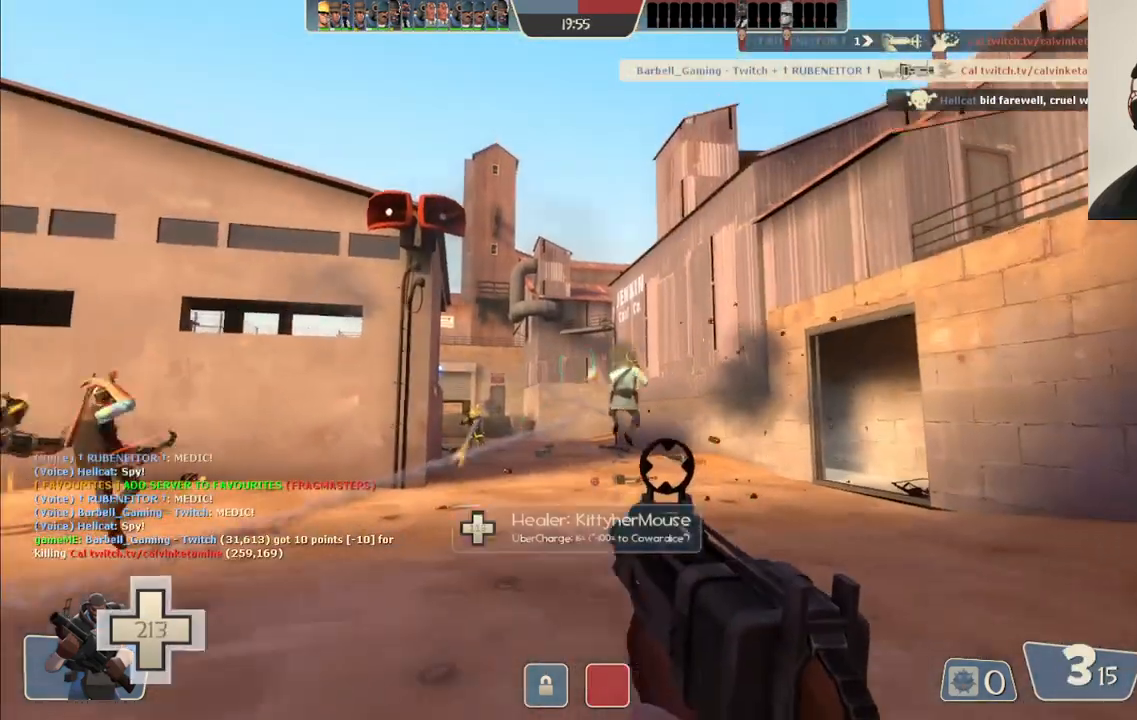
{"buttons": ["R2"], "left_stick": "up-right", "right_stick": "center", "events": [[183, "left_stick", "up-right"]]}
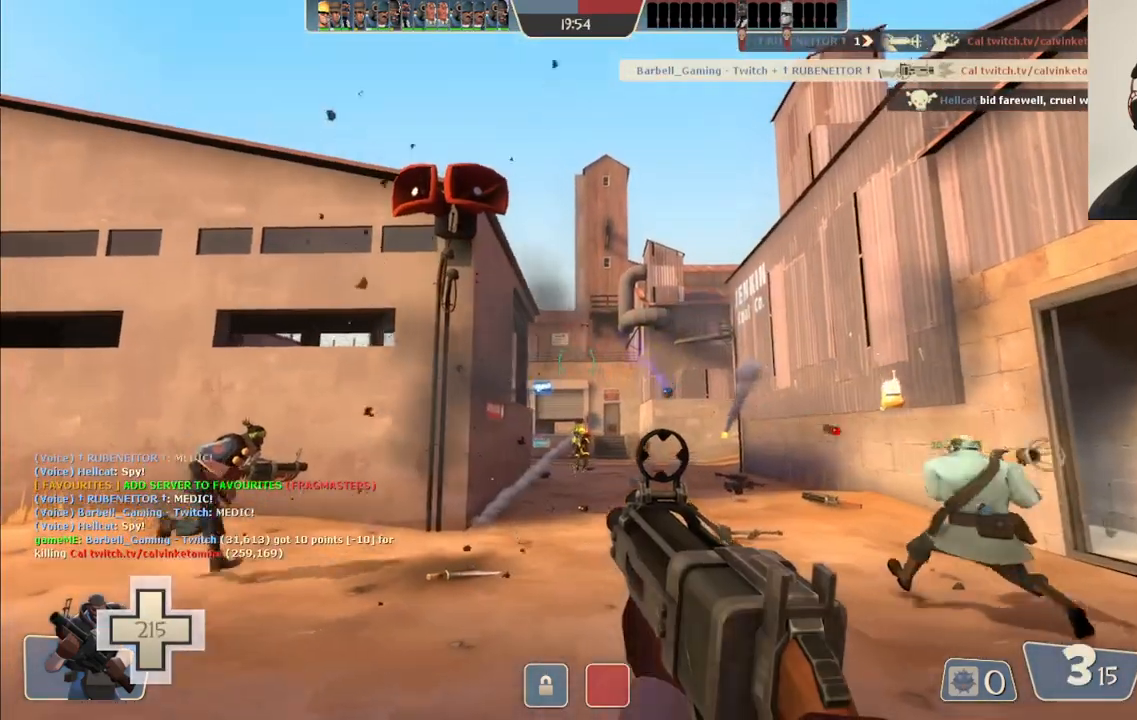
{"buttons": ["R2"], "left_stick": "left", "right_stick": "center", "events": [[200, "left_stick", "up-left"], [400, "left_stick", "left"]]}
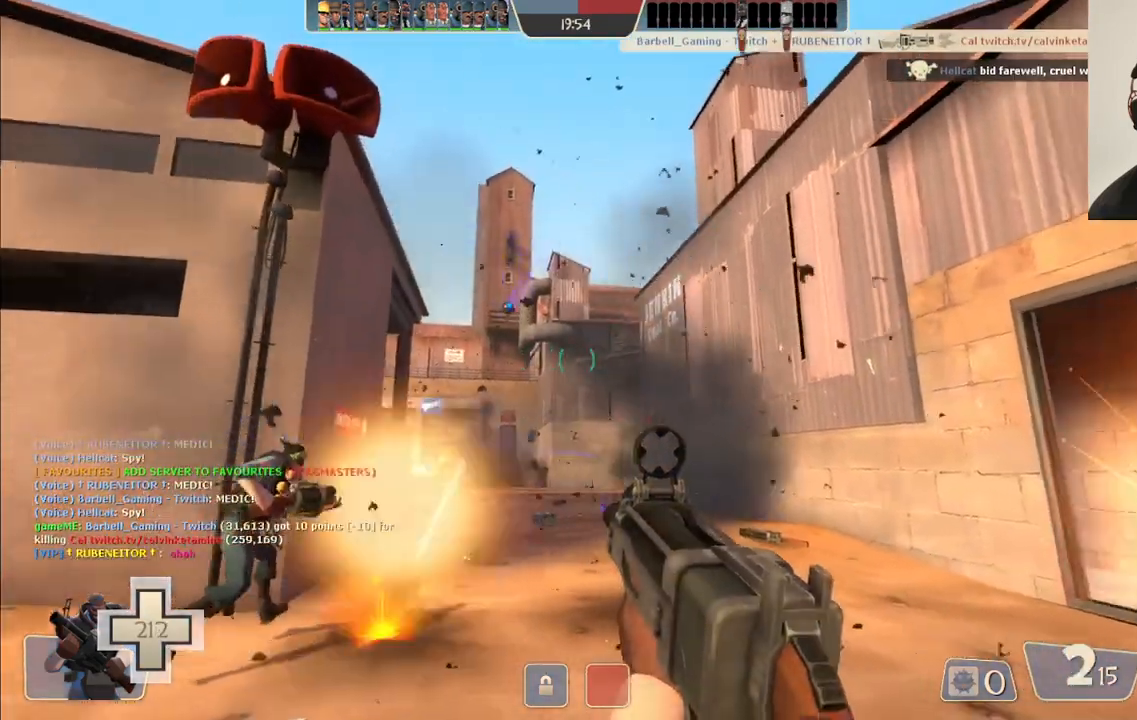
{"buttons": ["R2"], "left_stick": "left", "right_stick": "center", "events": []}
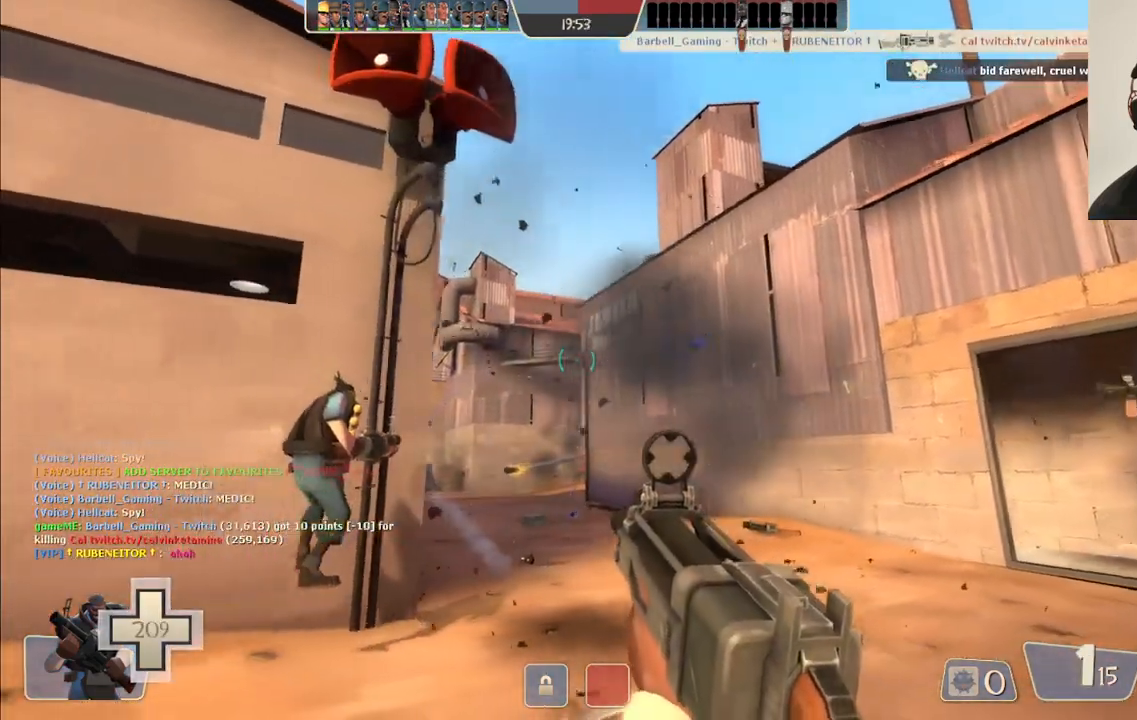
{"buttons": [], "left_stick": "down-left", "right_stick": "center", "events": [[217, "left_stick", "down-left"], [383, "R2", "up"]]}
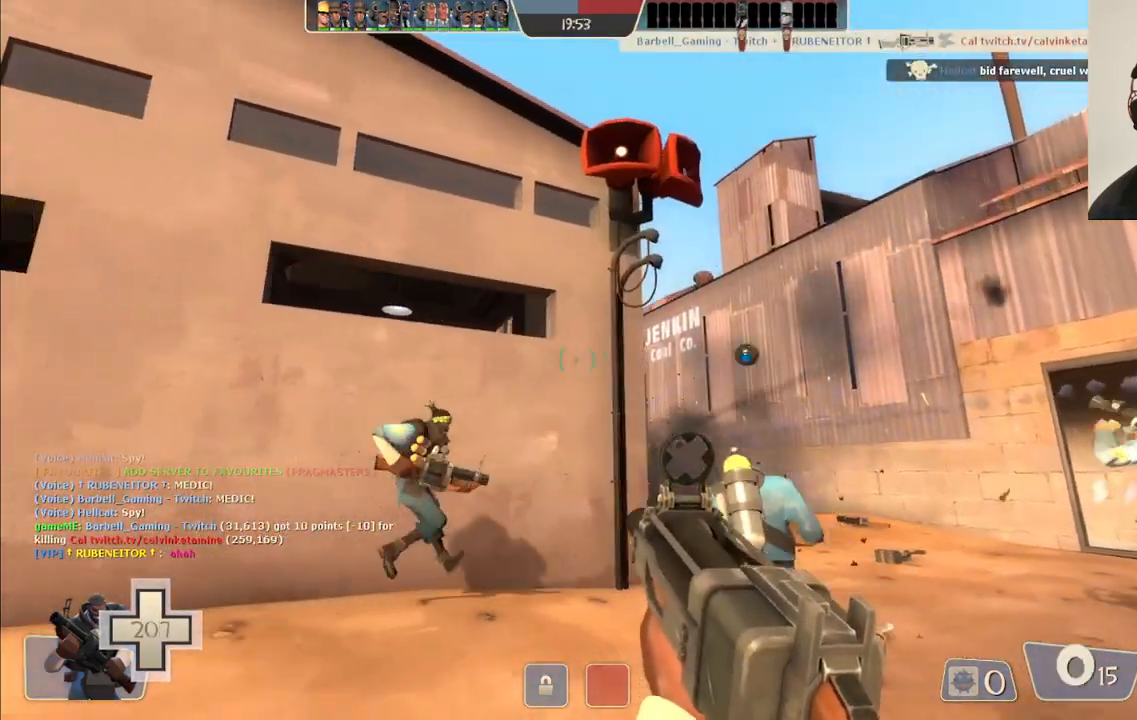
{"buttons": ["SQUARE"], "left_stick": "down-left", "right_stick": "center", "events": [[133, "SQUARE", "down"], [200, "SQUARE", "up"], [300, "SQUARE", "down"], [367, "SQUARE", "up"], [450, "SQUARE", "down"]]}
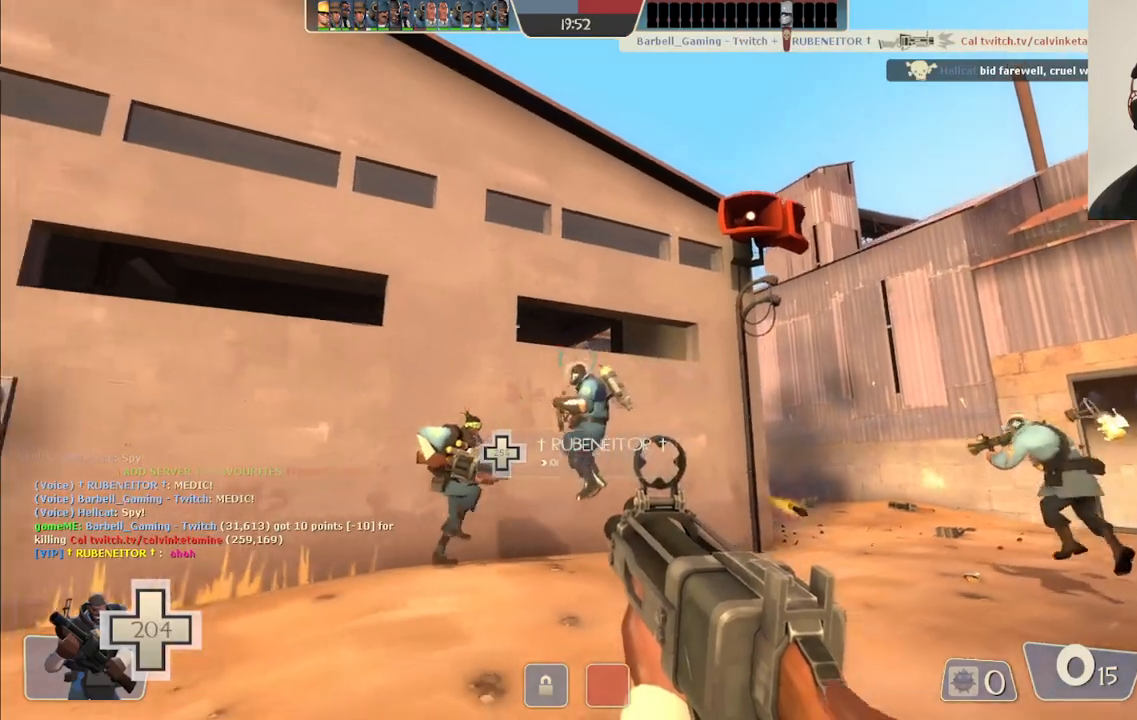
{"buttons": [], "left_stick": "up-left", "right_stick": "center", "events": [[17, "SQUARE", "up"], [350, "left_stick", "up-left"]]}
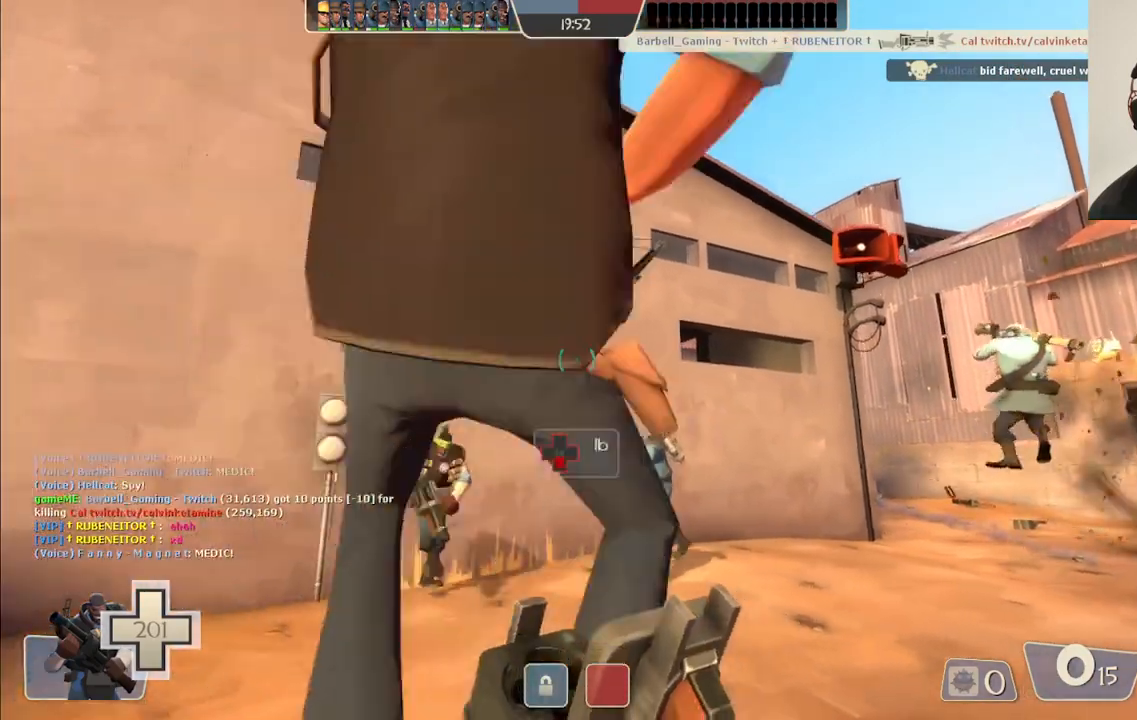
{"buttons": [], "left_stick": "right", "right_stick": "left", "events": [[100, "left_stick", "center"], [417, "left_stick", "right"], [467, "right_stick", "left"]]}
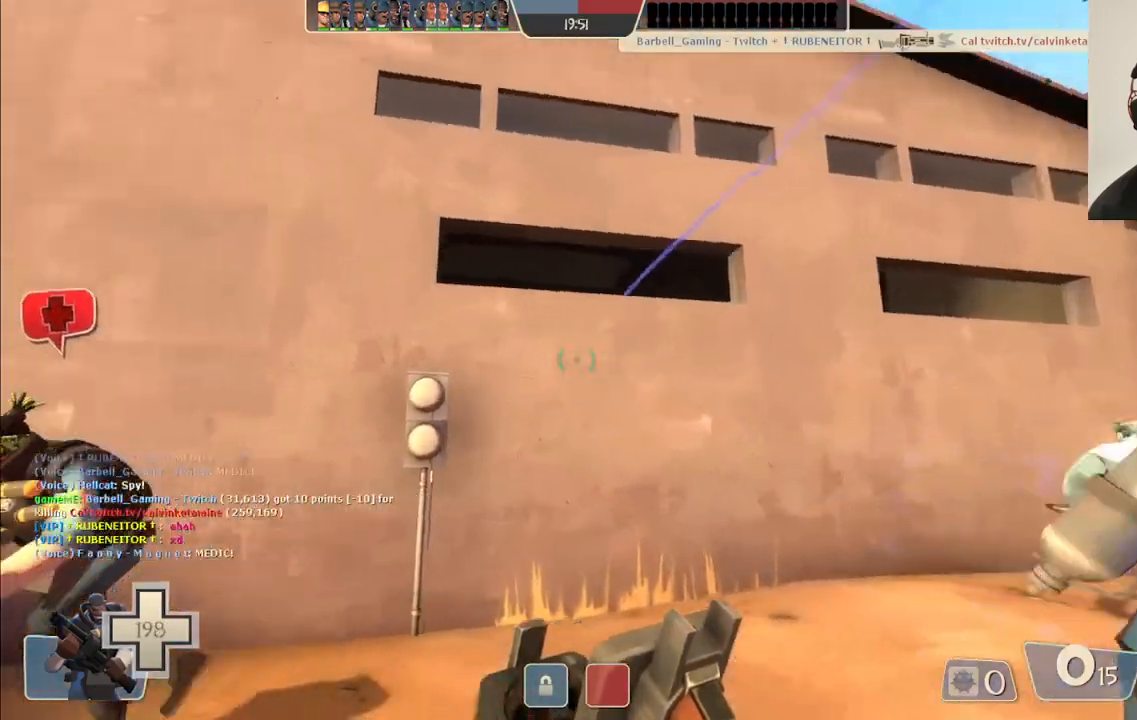
{"buttons": [], "left_stick": "down-right", "right_stick": "center", "events": [[67, "right_stick", "center"], [167, "left_stick", "down-right"]]}
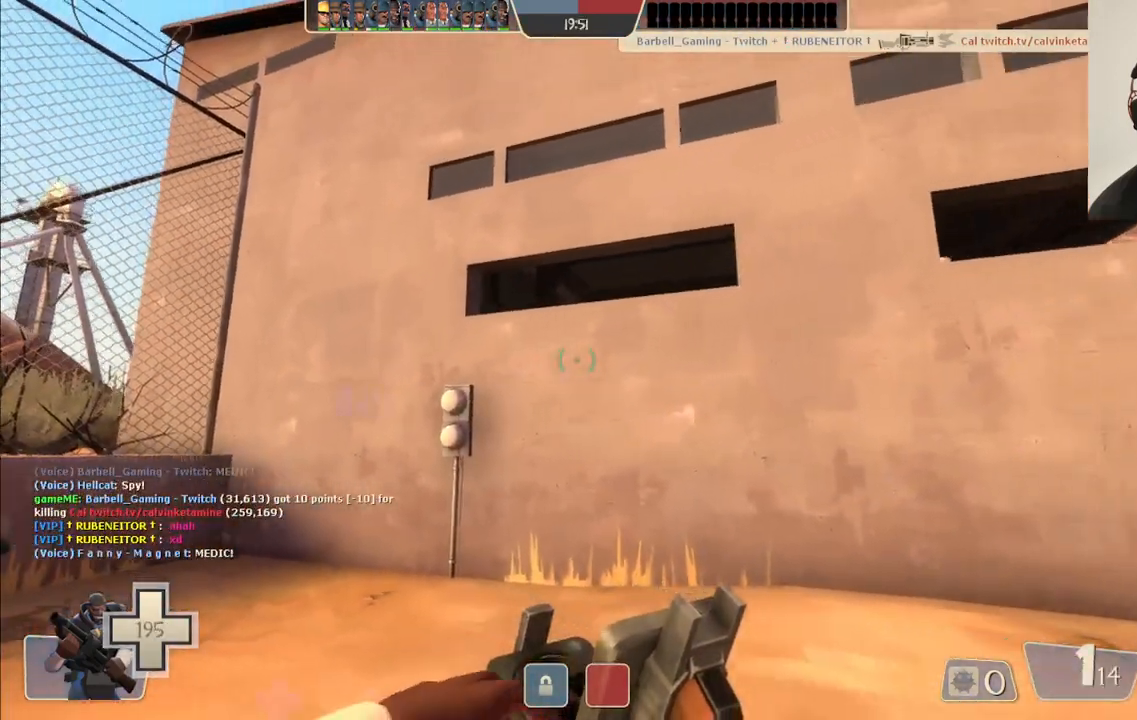
{"buttons": [], "left_stick": "center", "right_stick": "center", "events": [[200, "left_stick", "down-left"], [300, "R1", "down"], [300, "left_stick", "center"], [367, "R1", "up"]]}
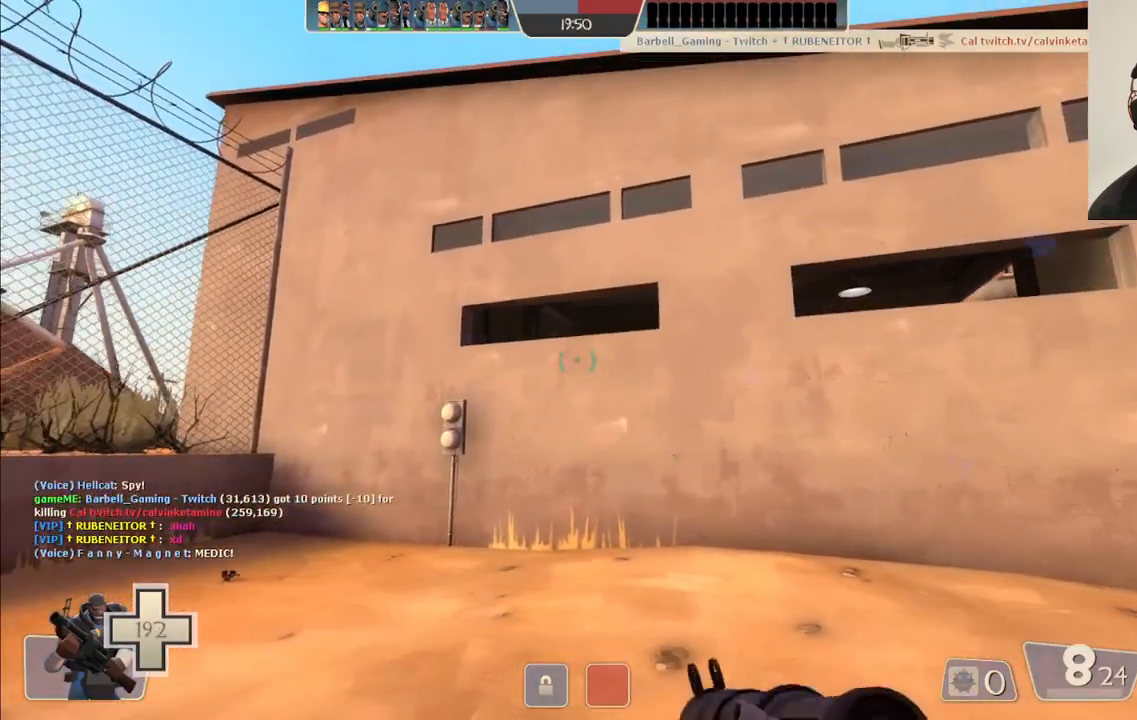
{"buttons": ["R2"], "left_stick": "center", "right_stick": "center", "events": [[17, "left_stick", "up-left"], [167, "left_stick", "center"], [433, "R2", "down"]]}
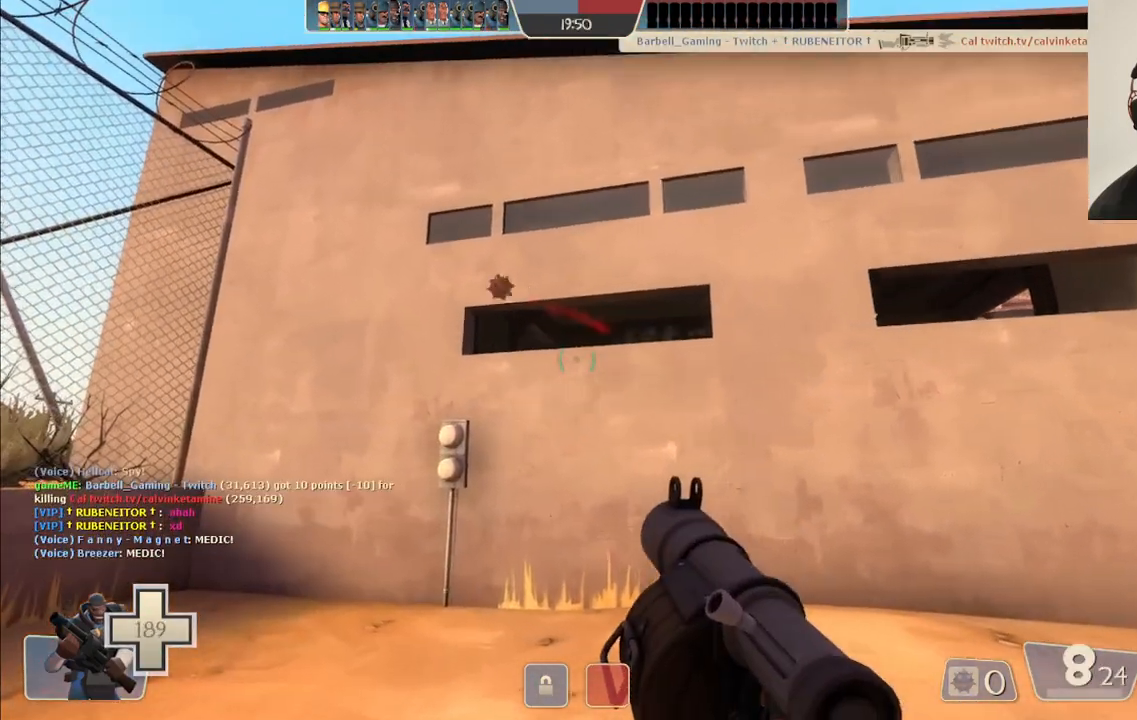
{"buttons": [], "left_stick": "center", "right_stick": "center", "events": [[50, "R2", "up"], [133, "R2", "down"], [233, "R2", "up"], [333, "R2", "down"], [417, "R2", "up"]]}
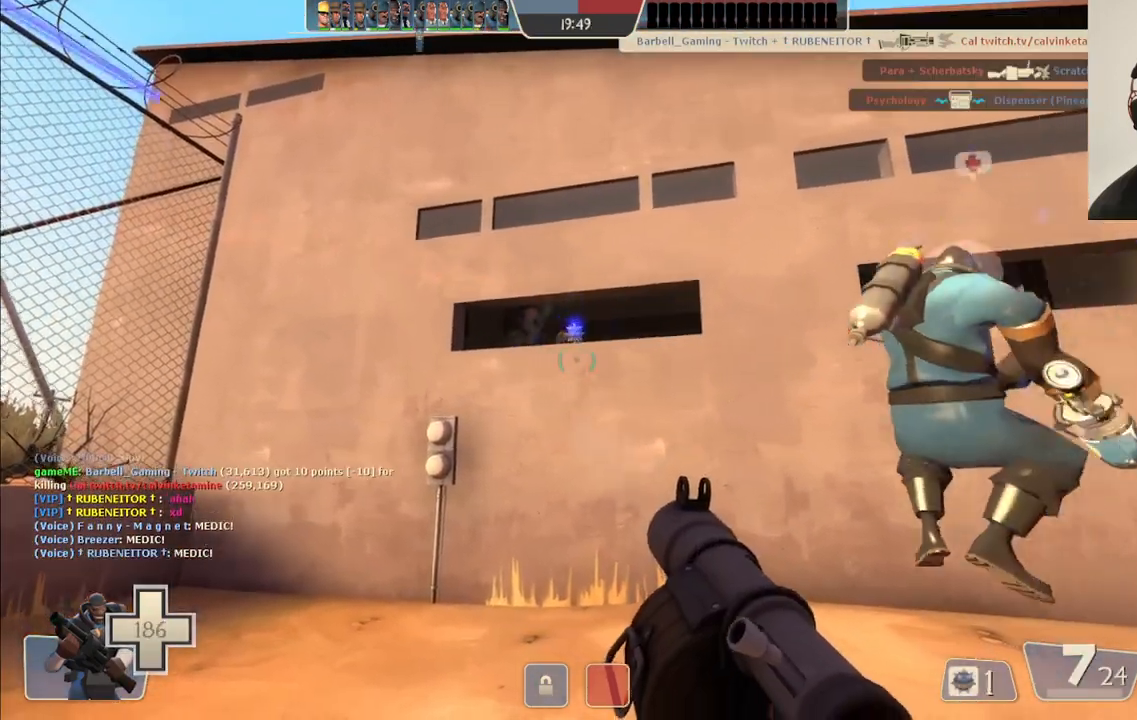
{"buttons": ["R2"], "left_stick": "center", "right_stick": "center", "events": [[17, "R2", "down"], [83, "R2", "up"], [167, "R2", "down"], [250, "R2", "up"], [317, "R2", "down"], [400, "R2", "up"], [483, "R2", "down"]]}
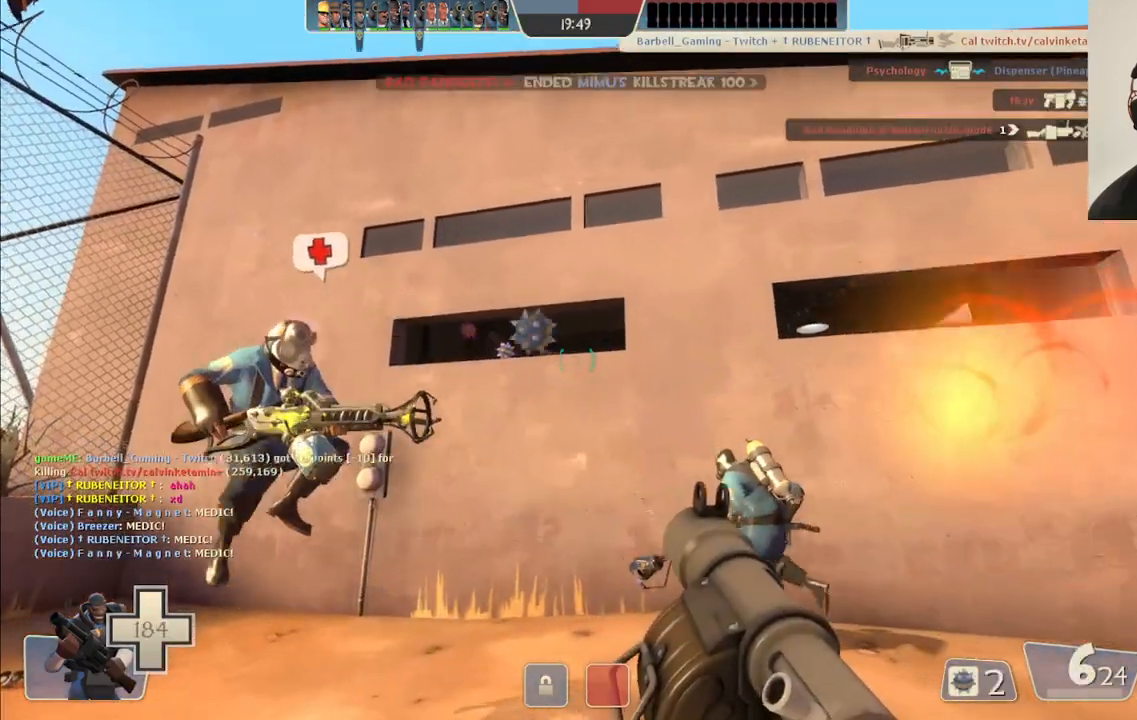
{"buttons": [], "left_stick": "center", "right_stick": "center"}
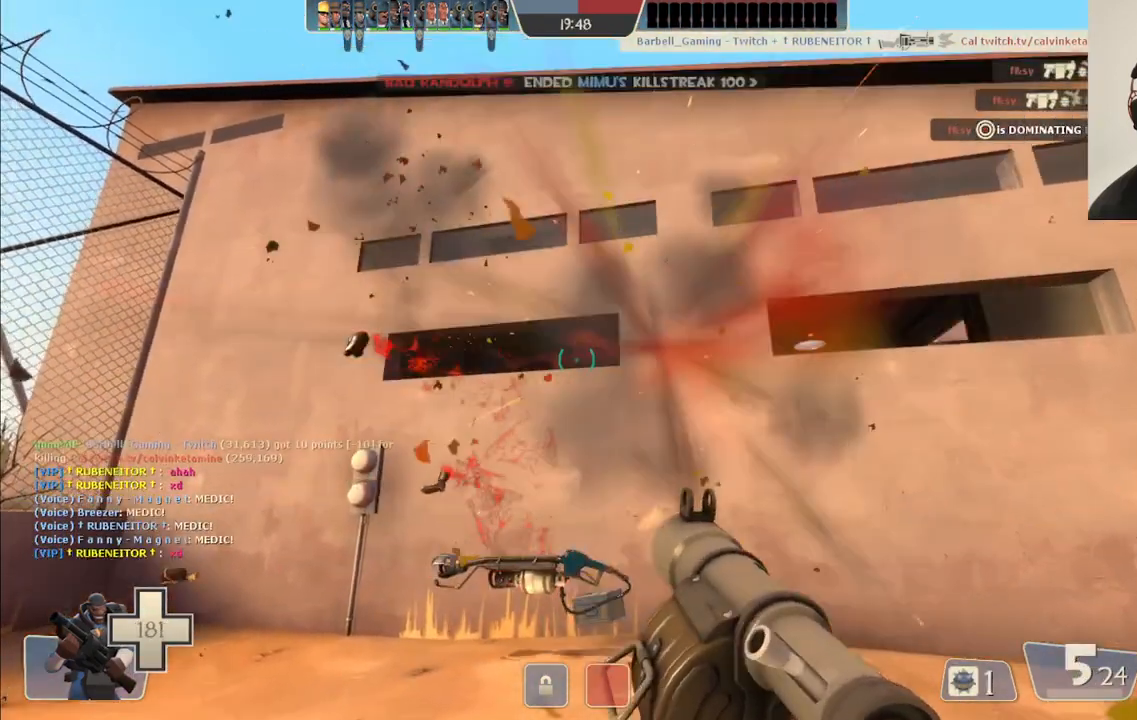
{"buttons": ["R2"], "left_stick": "center", "right_stick": "center"}
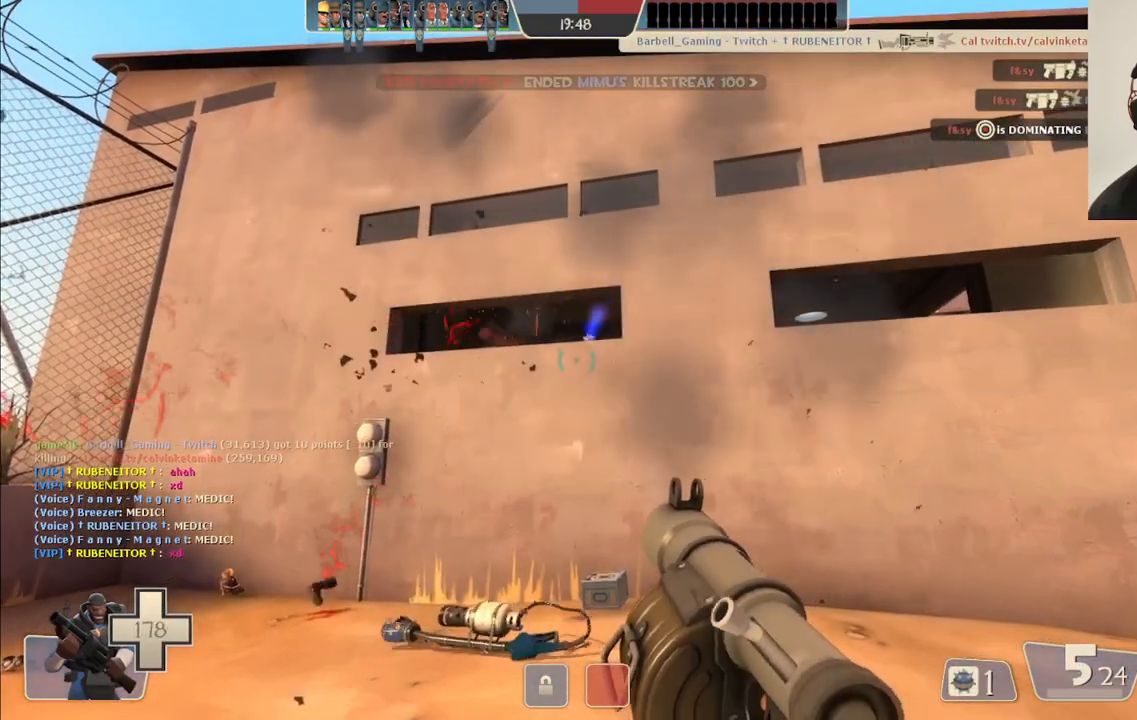
{"buttons": ["R2"], "left_stick": "center", "right_stick": "center", "events": [[83, "R2", "up"], [150, "R2", "down"], [233, "R2", "up"], [317, "R2", "down"], [383, "R2", "up"], [467, "R2", "down"]]}
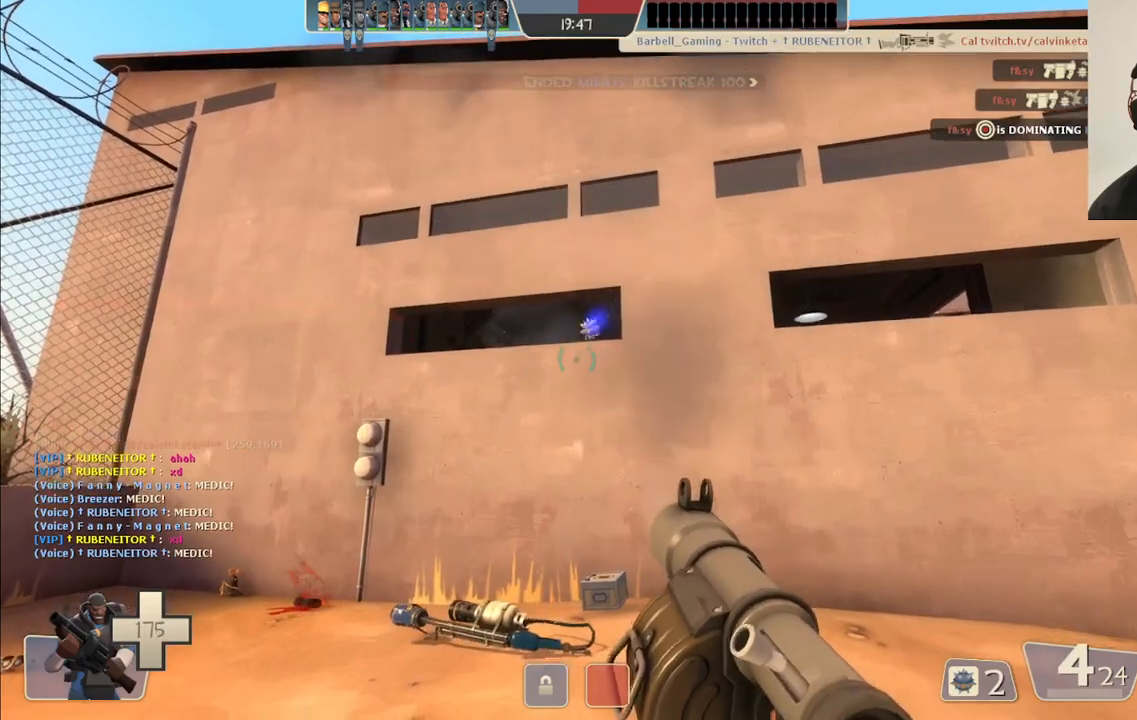
{"buttons": [], "left_stick": "center", "right_stick": "center", "events": [[33, "R2", "up"], [100, "R2", "down"], [183, "R2", "up"], [250, "R2", "down"], [333, "R2", "up"], [383, "R2", "down"], [483, "R2", "up"]]}
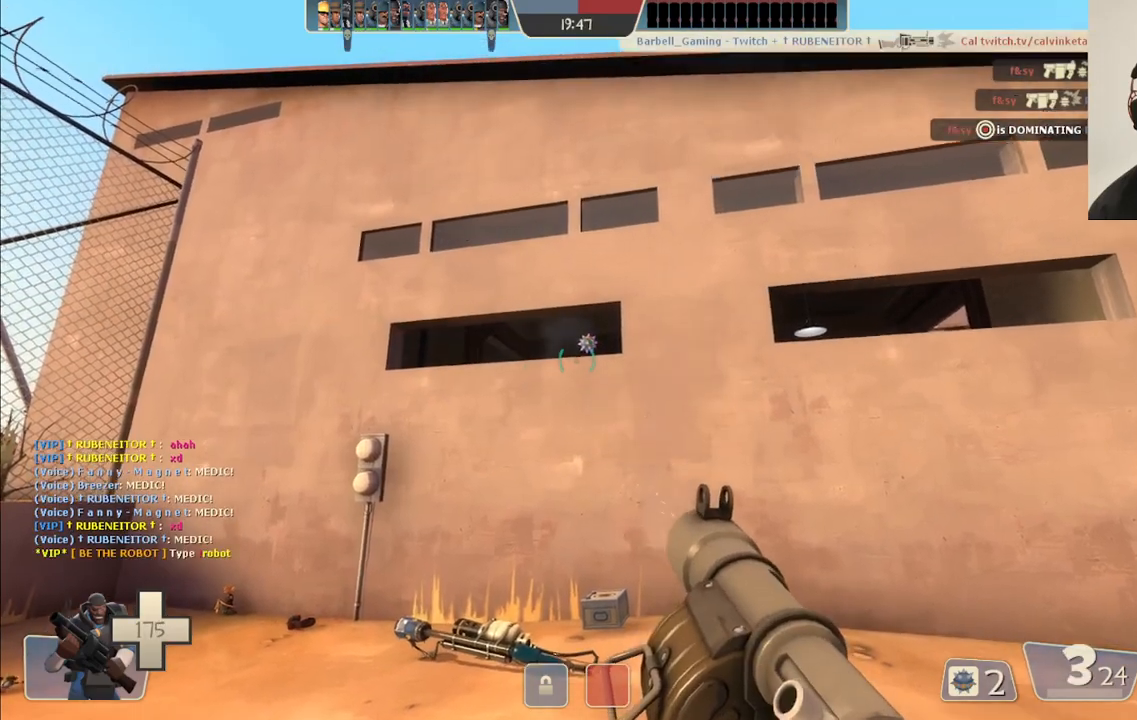
{"buttons": [], "left_stick": "center", "right_stick": "center", "events": [[33, "R2", "down"], [133, "R2", "up"], [200, "R2", "down"], [300, "R2", "up"], [383, "R2", "down"], [467, "R2", "up"]]}
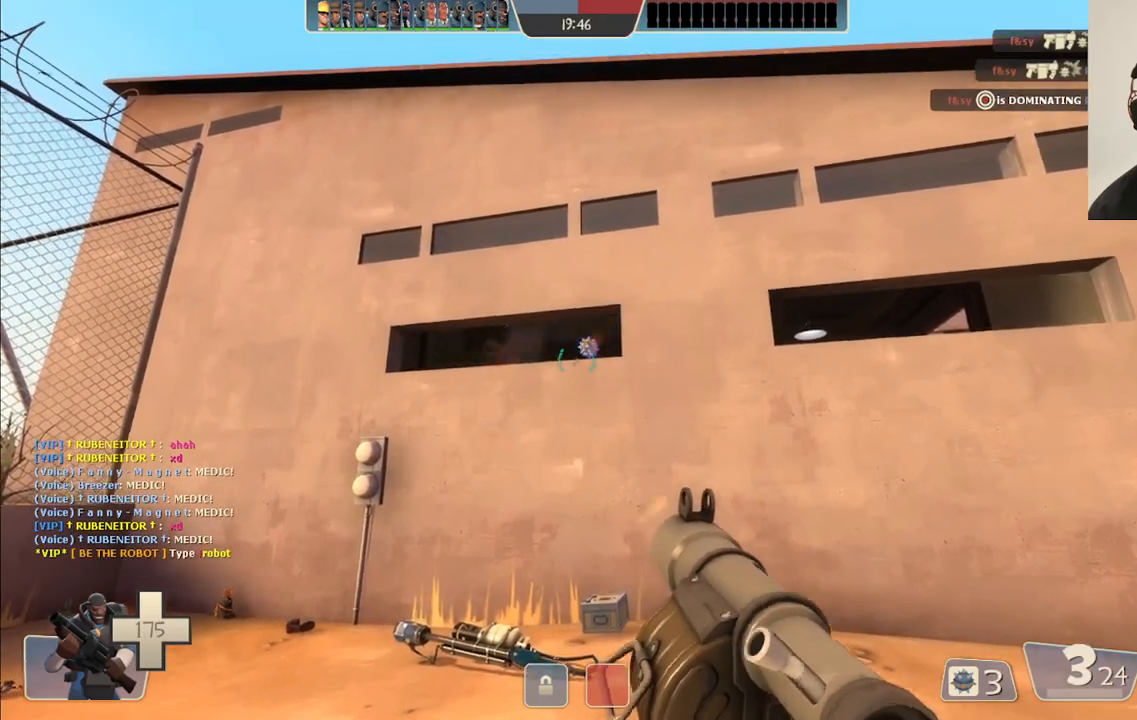
{"buttons": [], "left_stick": "center", "right_stick": "center", "events": [[50, "R2", "down"], [133, "R2", "up"], [183, "R2", "down"], [300, "R2", "up"], [383, "R2", "down"], [450, "R2", "up"]]}
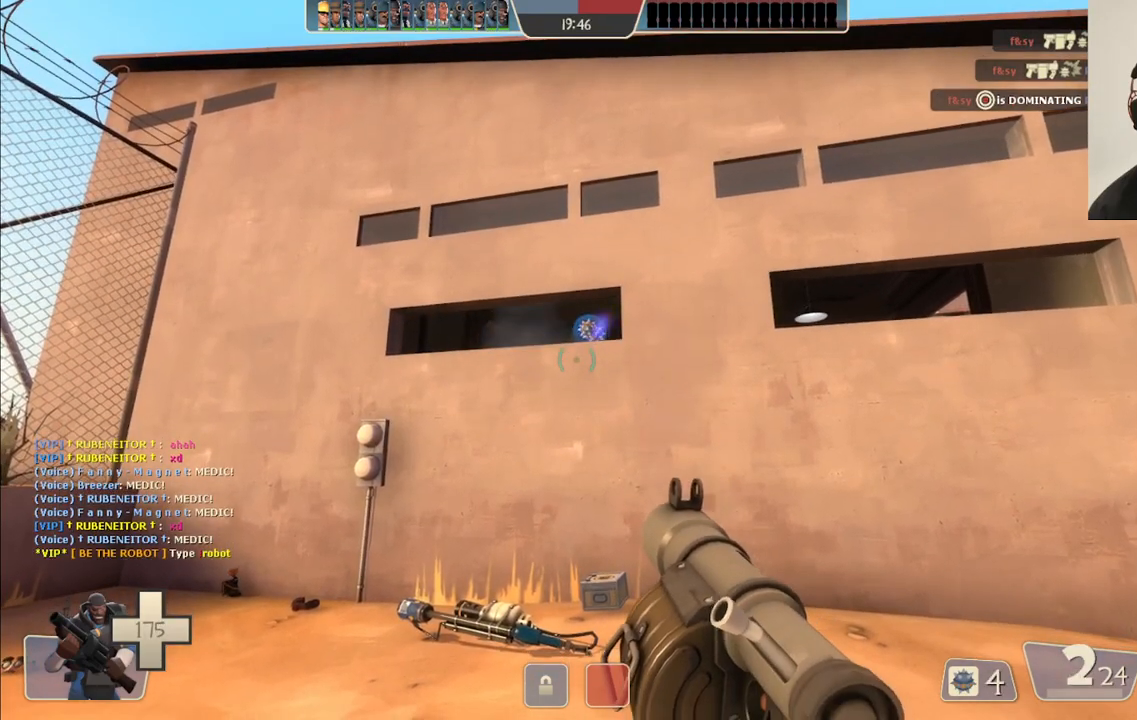
{"buttons": [], "left_stick": "center", "right_stick": "center"}
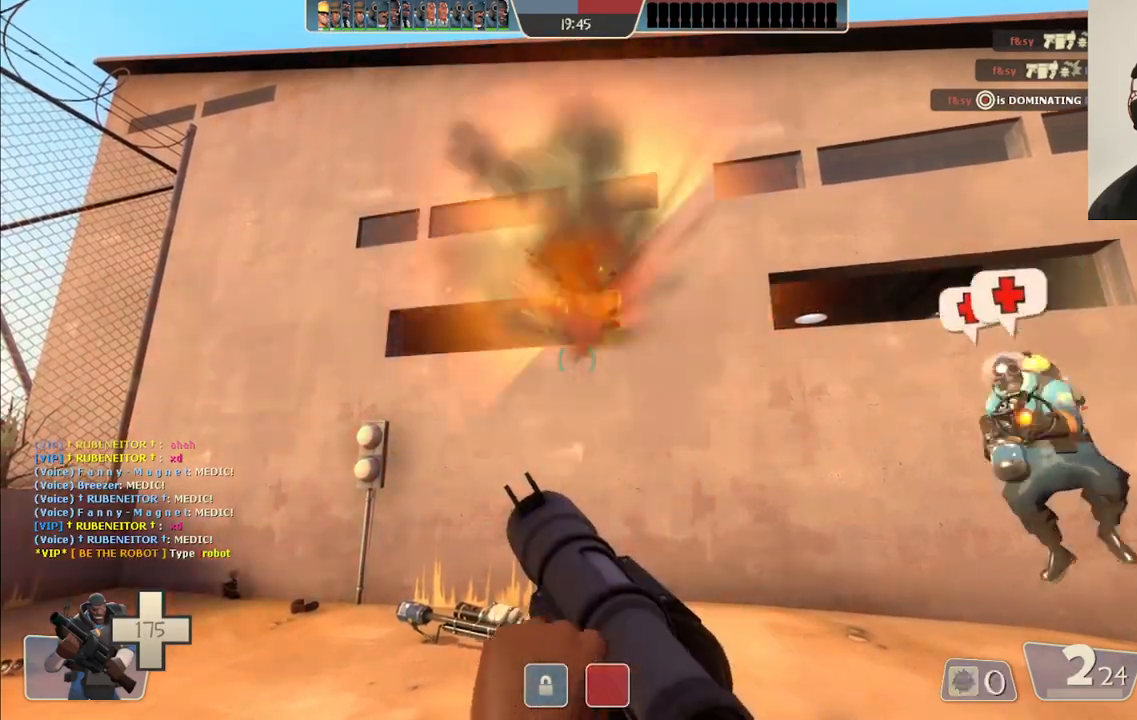
{"buttons": [], "left_stick": "center", "right_stick": "center", "events": []}
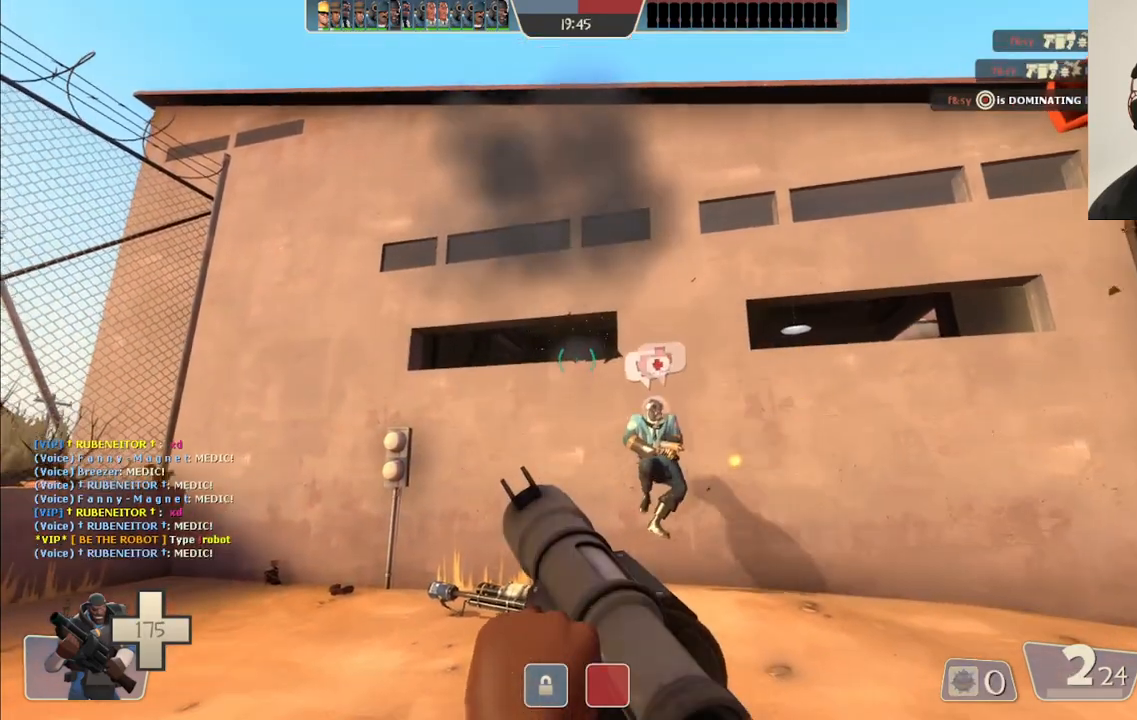
{"buttons": [], "left_stick": "center", "right_stick": "center", "events": []}
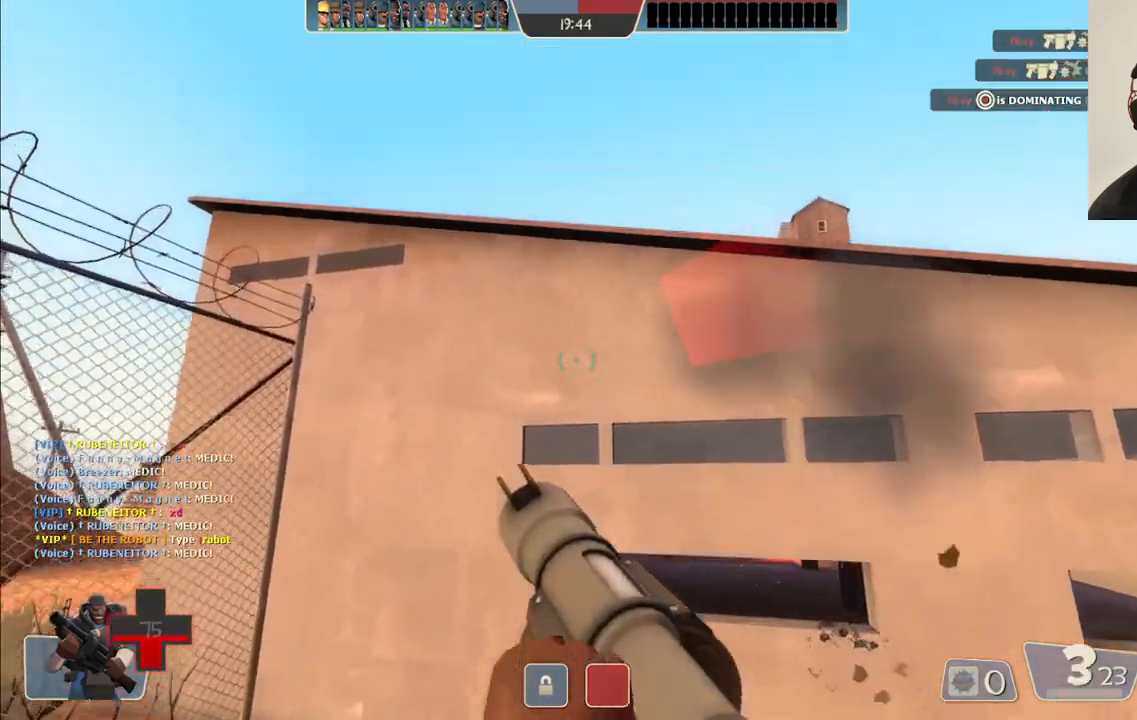
{"buttons": [], "left_stick": "right", "right_stick": "center", "events": [[117, "left_stick", "right"]]}
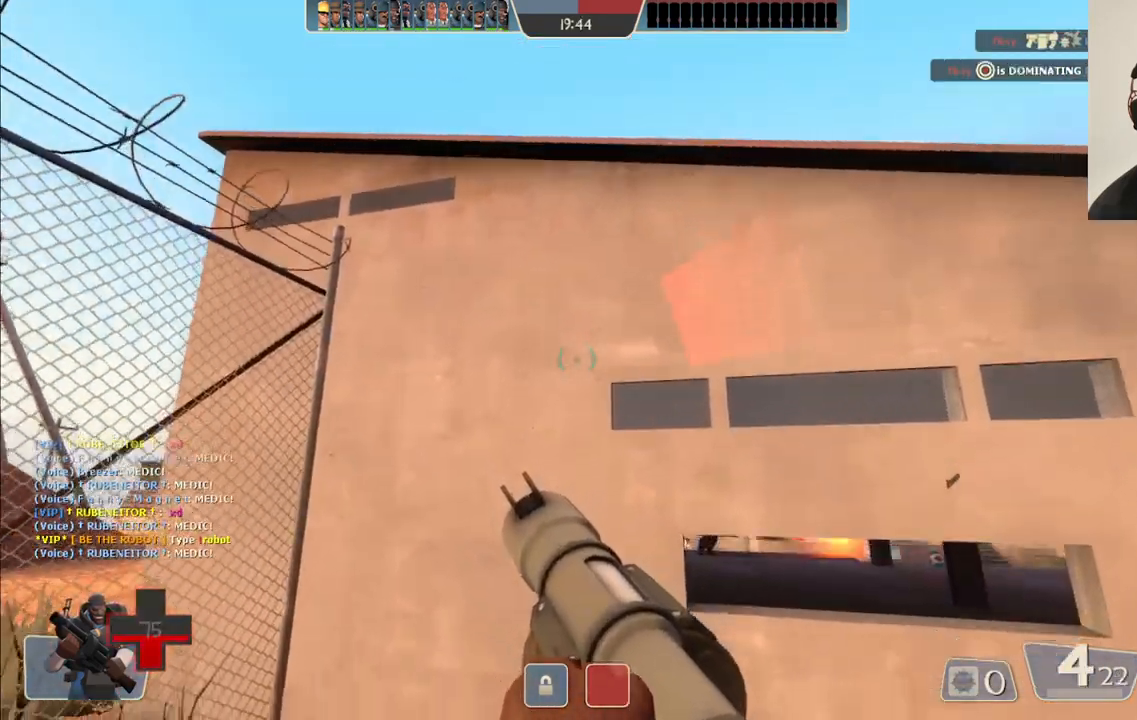
{"buttons": [], "left_stick": "down-right", "right_stick": "center", "events": [[283, "left_stick", "down-right"]]}
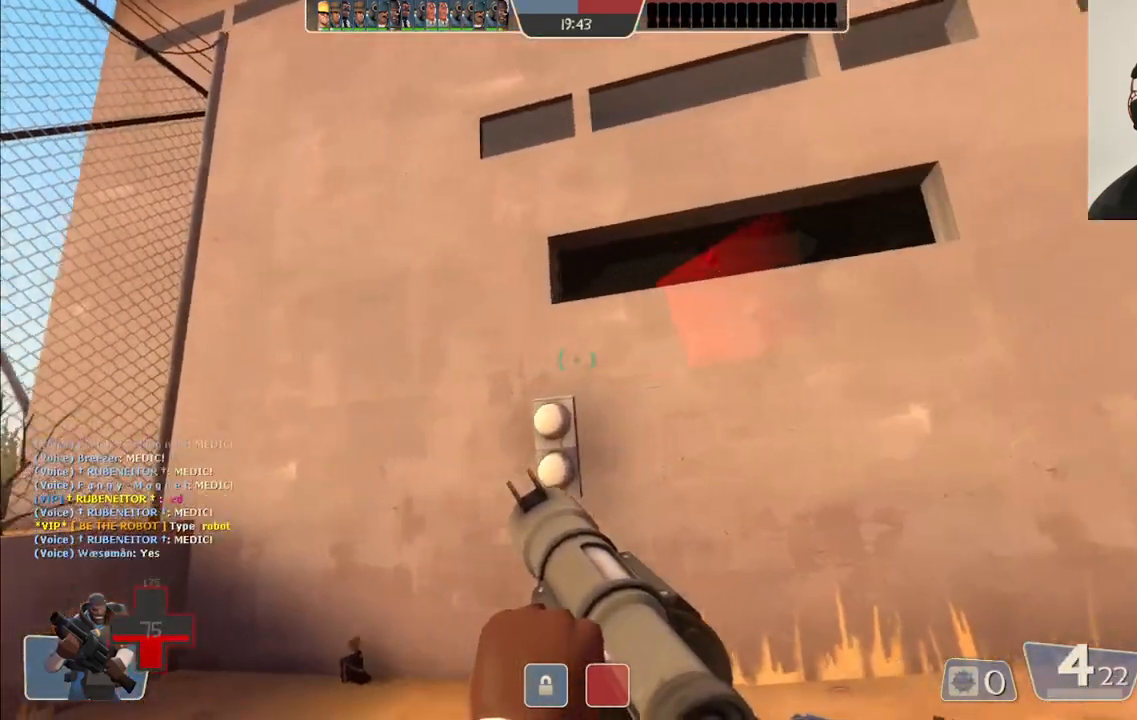
{"buttons": [], "left_stick": "center", "right_stick": "center", "events": [[367, "R2", "down"], [483, "left_stick", "center"], [500, "R2", "up"]]}
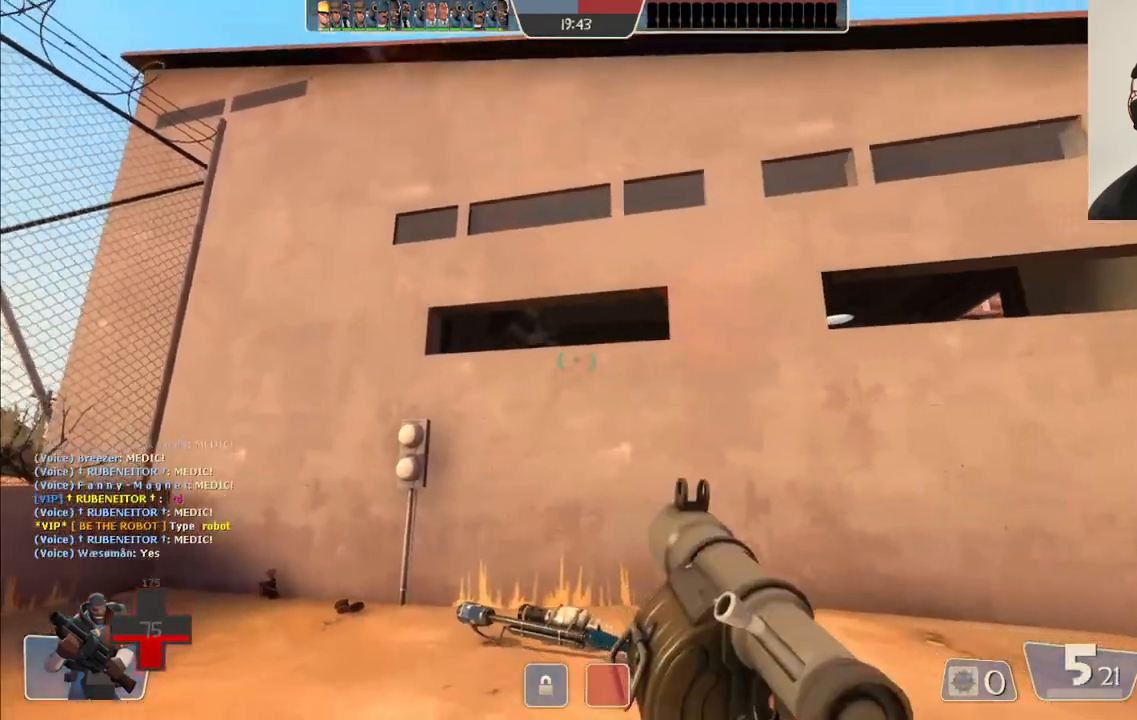
{"buttons": [], "left_stick": "center", "right_stick": "center", "events": [[83, "R2", "down"], [183, "R2", "up"], [283, "R2", "down"], [350, "R2", "up"]]}